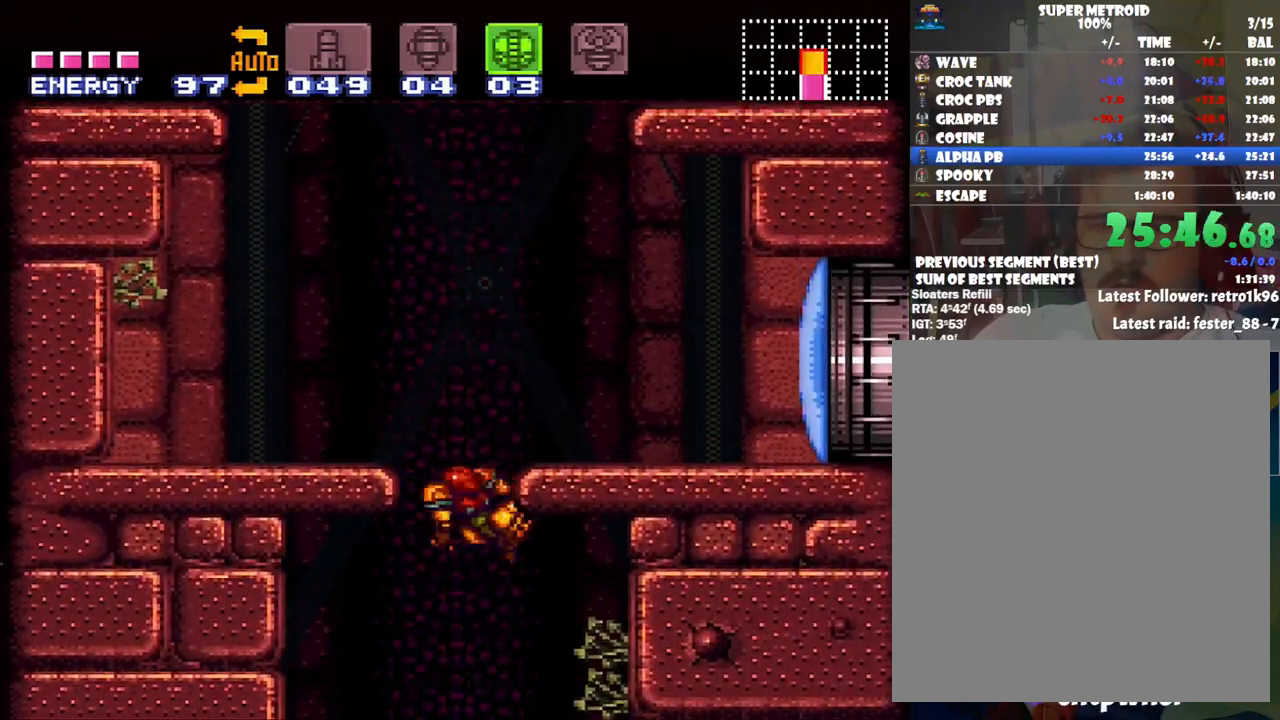
Gameplay with a controller (Nintendo layout); each line is a JSON object with the inputs held at the frame after it. "events" lists button and stick changes between this image and that frame as [ms after this image, input, new state], when the widget could be followed in between. Not read: L3 R3.
{"buttons": ["A", "DPAD_RIGHT"], "events": [[17, "B", "down"], [67, "DPAD_LEFT", "up"], [133, "DPAD_RIGHT", "down"], [233, "B", "up"], [317, "Y", "down"], [383, "Y", "up"], [483, "A", "down"]]}
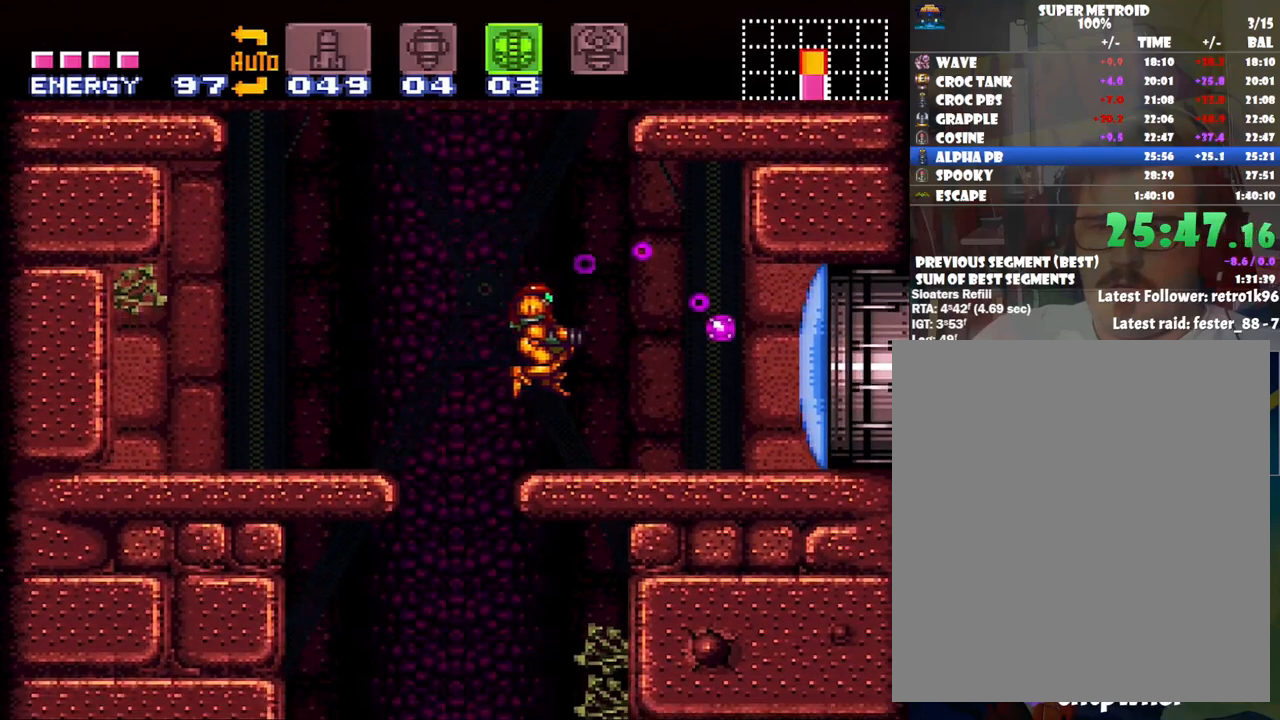
{"buttons": ["A", "DPAD_RIGHT"], "events": []}
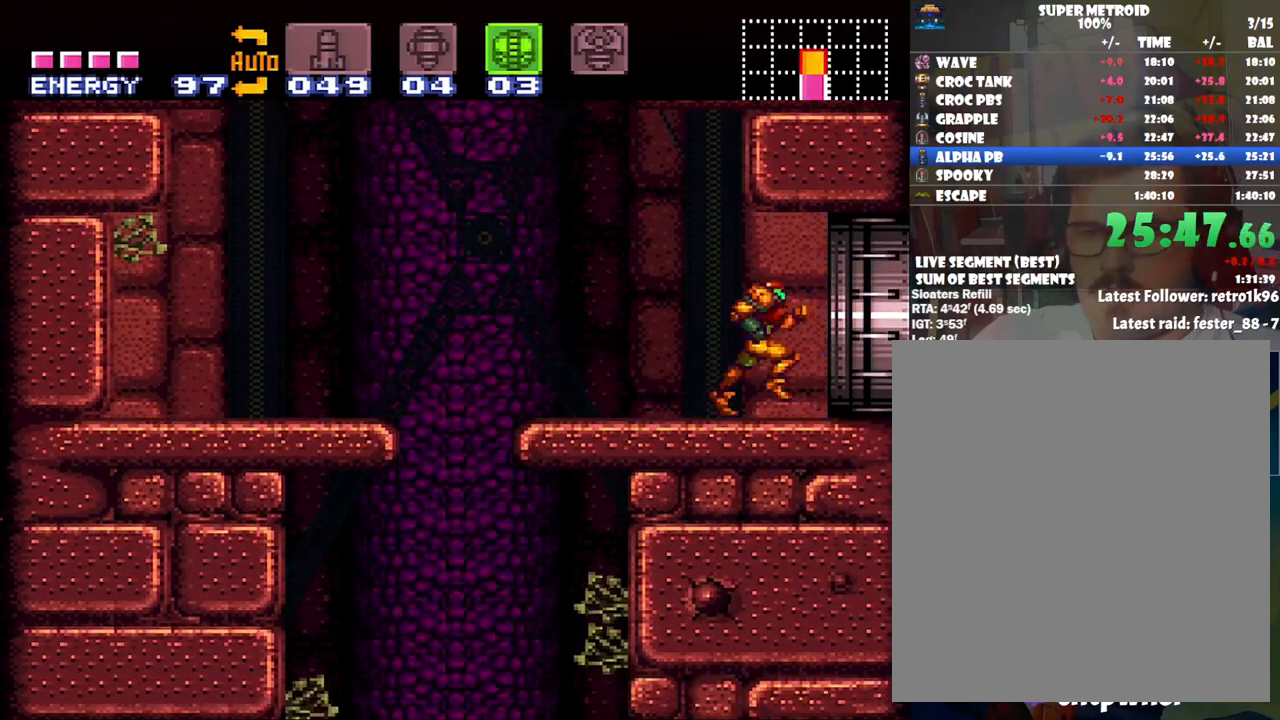
{"buttons": [], "events": [[383, "DPAD_RIGHT", "up"], [483, "A", "up"]]}
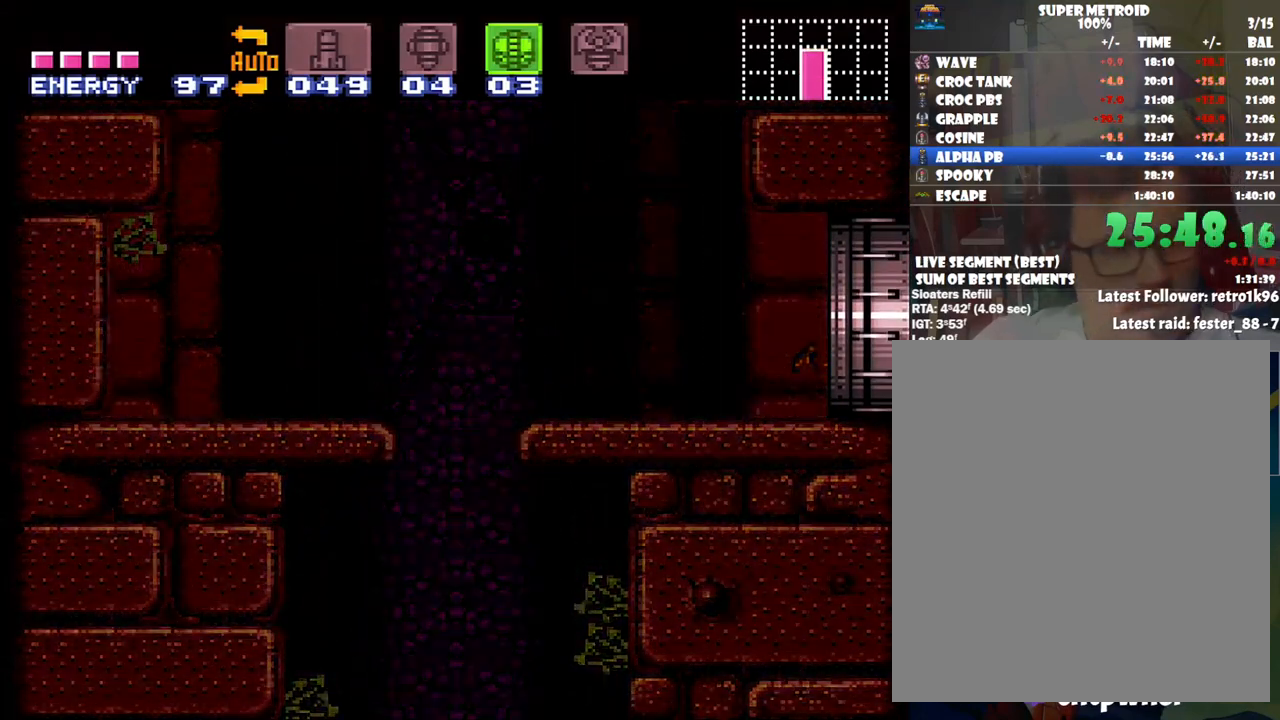
{"buttons": ["DPAD_LEFT"], "events": [[150, "DPAD_LEFT", "down"], [200, "B", "down"], [317, "B", "up"]]}
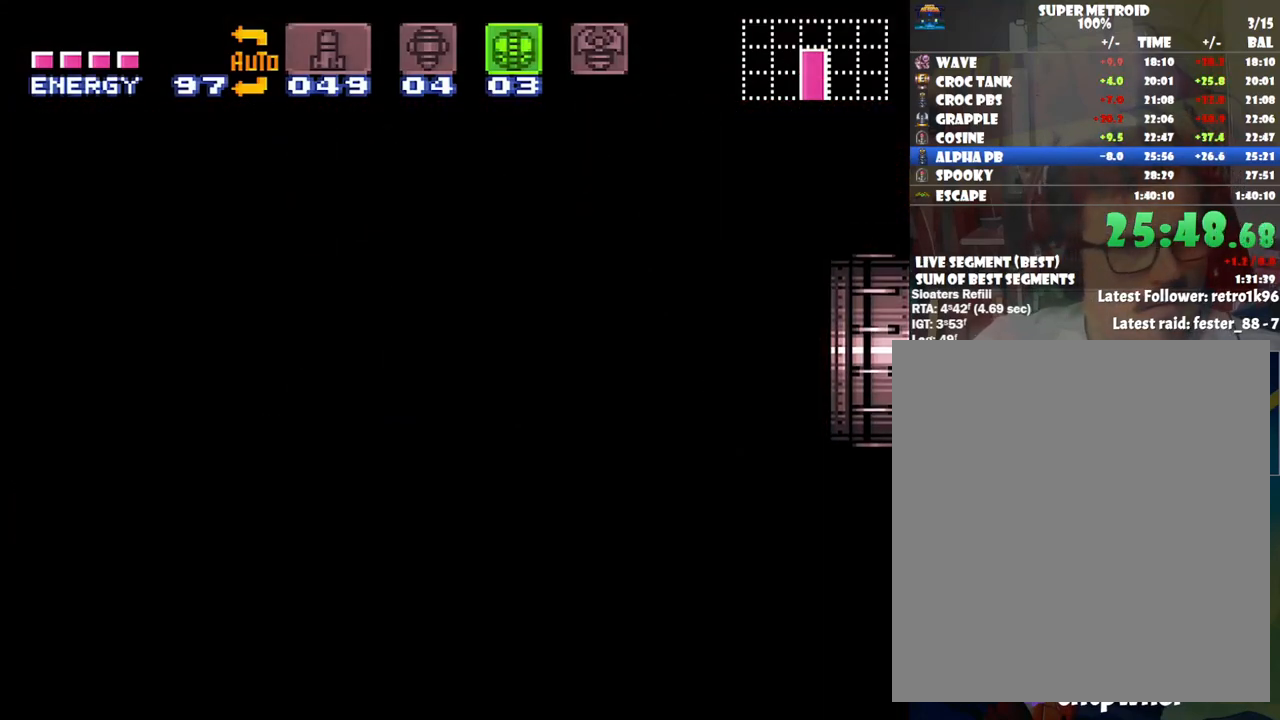
{"buttons": ["B", "DPAD_LEFT"], "events": [[133, "B", "down"], [267, "B", "up"], [450, "B", "down"]]}
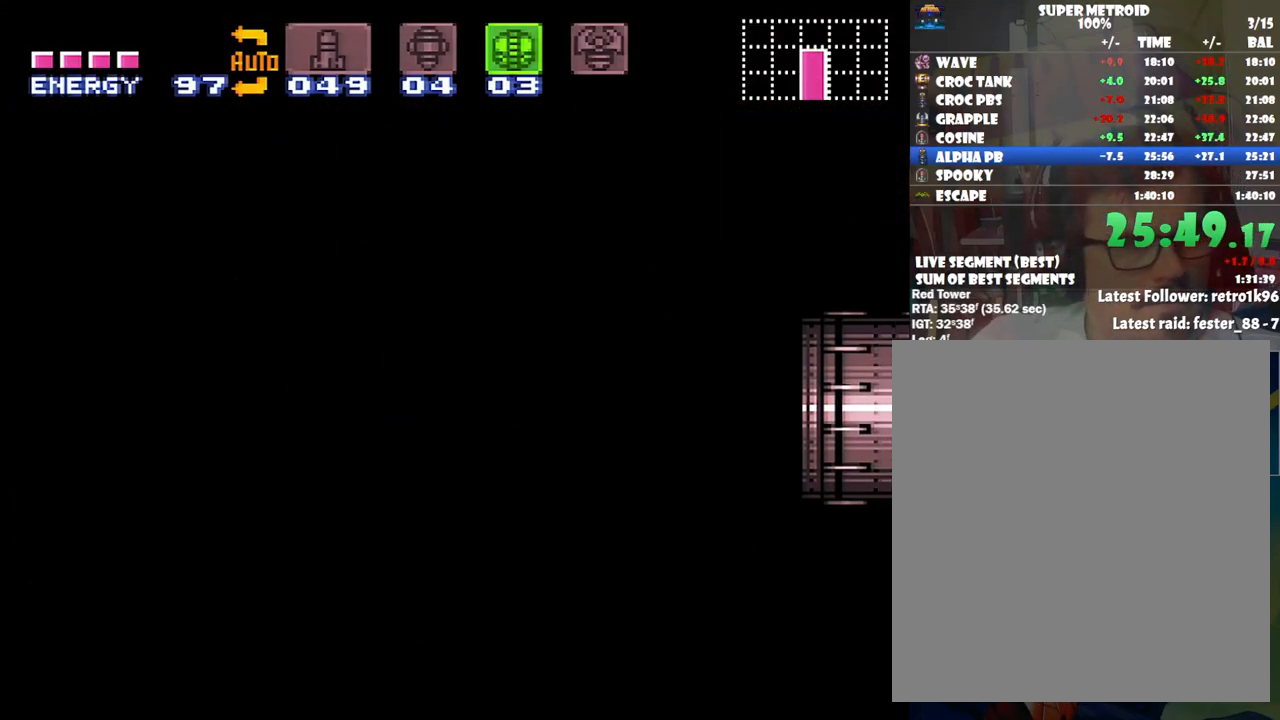
{"buttons": ["DPAD_LEFT"], "events": [[100, "B", "up"], [317, "B", "down"], [450, "B", "up"]]}
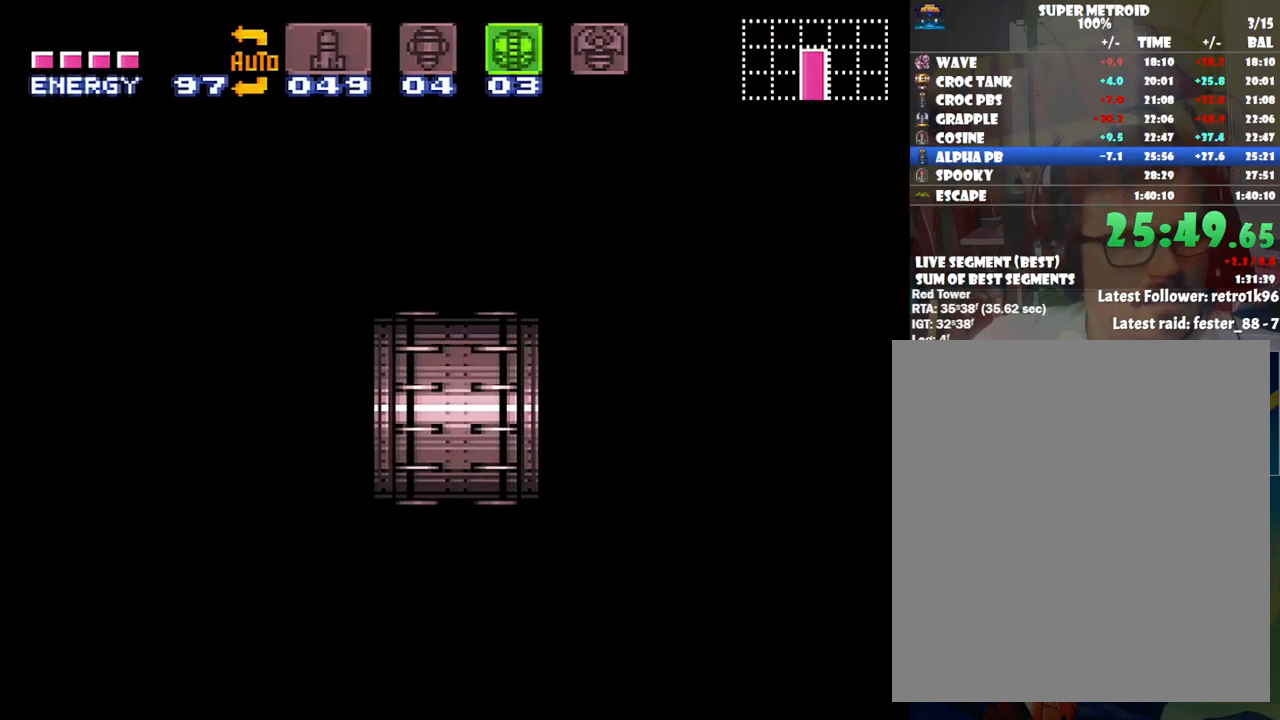
{"buttons": ["DPAD_LEFT"], "events": [[133, "B", "down"], [300, "B", "up"]]}
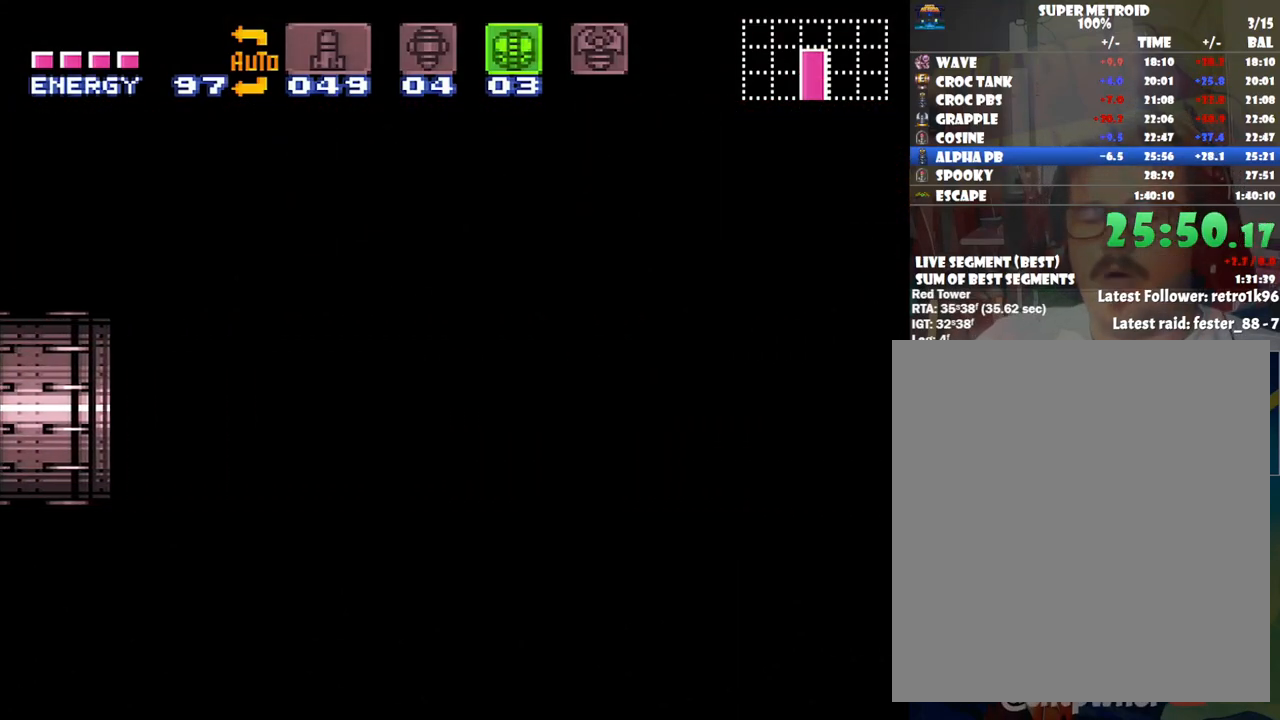
{"buttons": ["DPAD_LEFT"], "events": []}
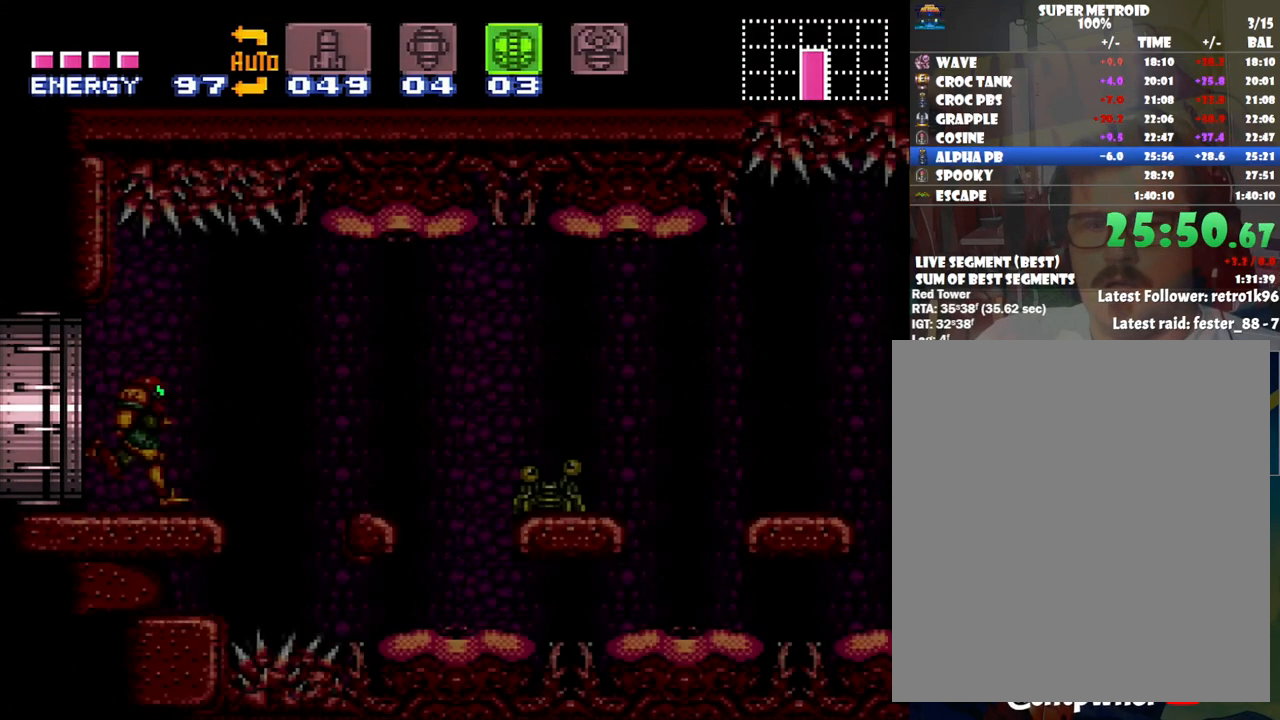
{"buttons": ["B", "DPAD_RIGHT"], "events": [[233, "B", "down"], [383, "DPAD_LEFT", "up"], [450, "DPAD_RIGHT", "down"]]}
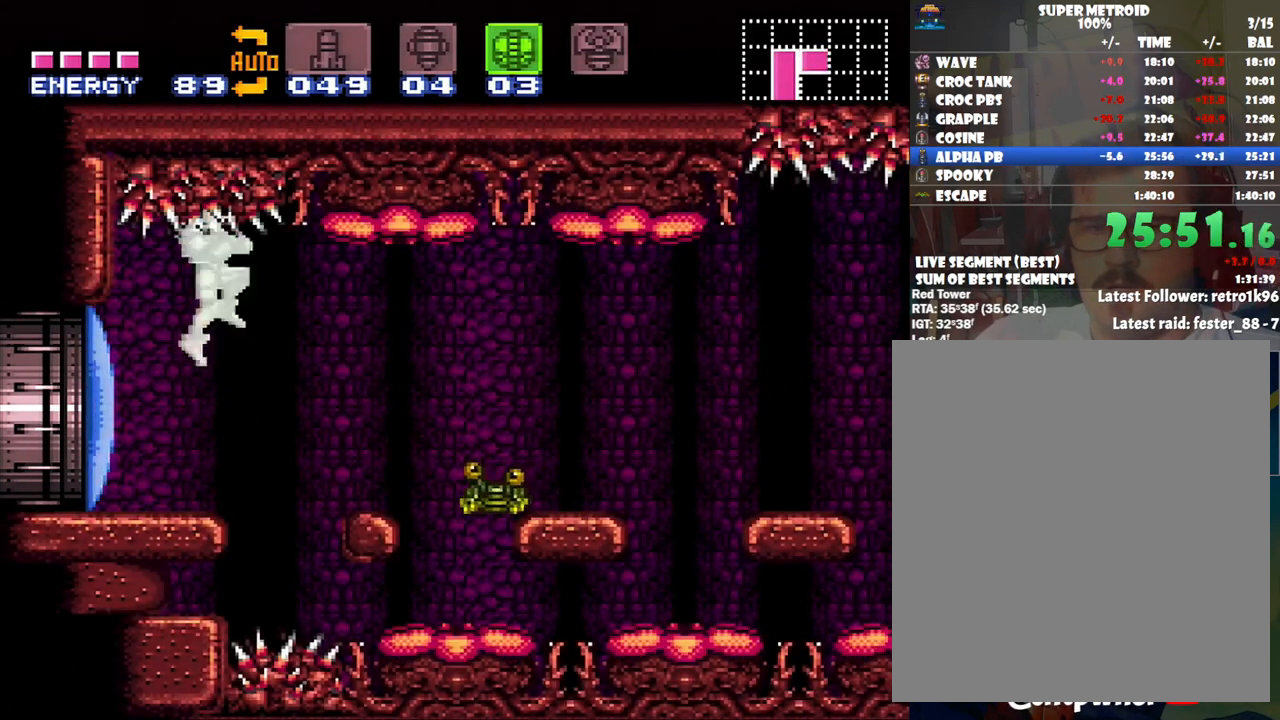
{"buttons": ["DPAD_LEFT"], "events": [[317, "DPAD_RIGHT", "up"], [400, "B", "up"], [417, "DPAD_LEFT", "down"]]}
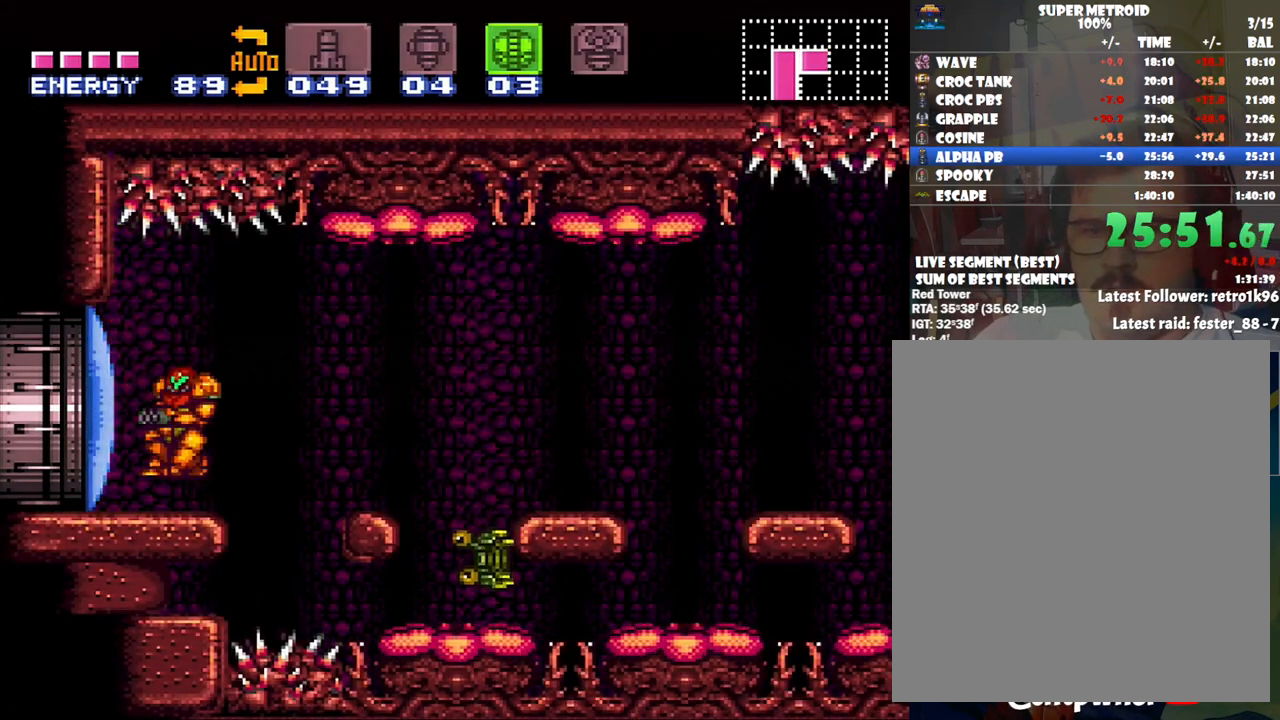
{"buttons": [], "events": [[67, "DPAD_LEFT", "up"], [200, "DPAD_RIGHT", "down"], [283, "DPAD_RIGHT", "up"]]}
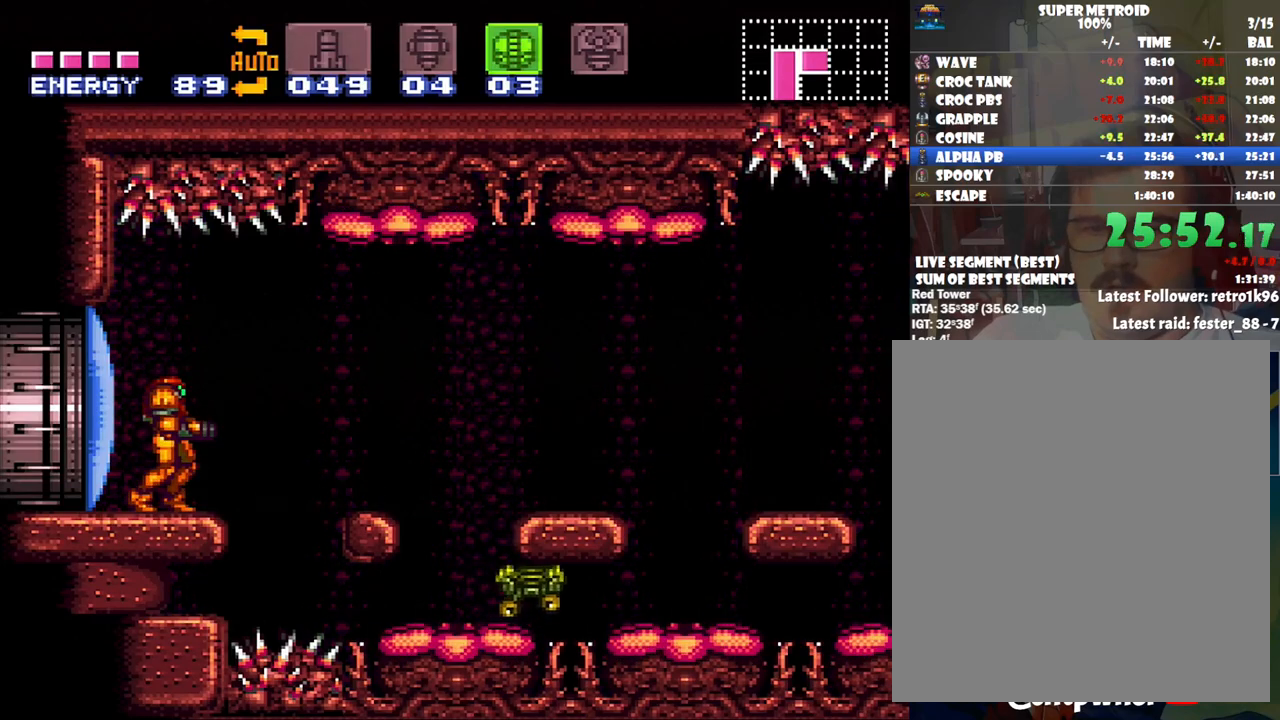
{"buttons": ["B"], "events": [[133, "DPAD_RIGHT", "down"], [200, "B", "down"], [300, "DPAD_RIGHT", "up"], [333, "DPAD_LEFT", "down"], [467, "DPAD_LEFT", "up"]]}
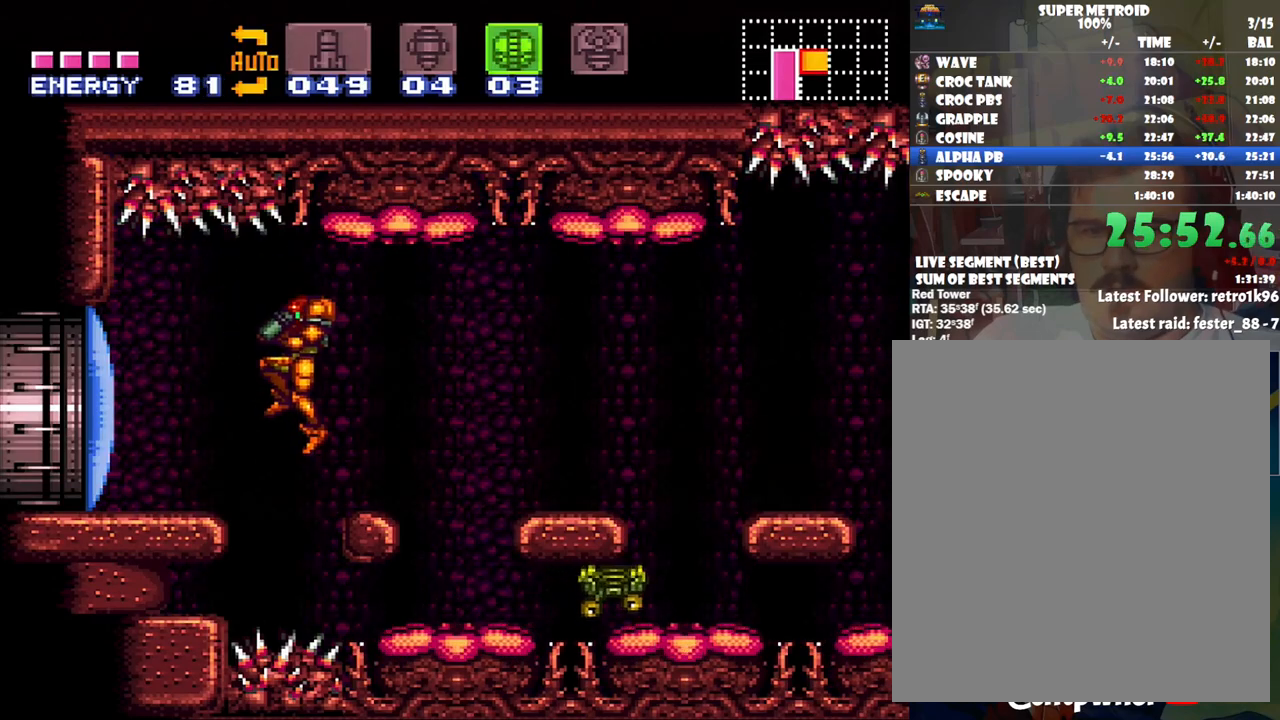
{"buttons": ["B", "DPAD_RIGHT"], "events": [[67, "DPAD_RIGHT", "down"]]}
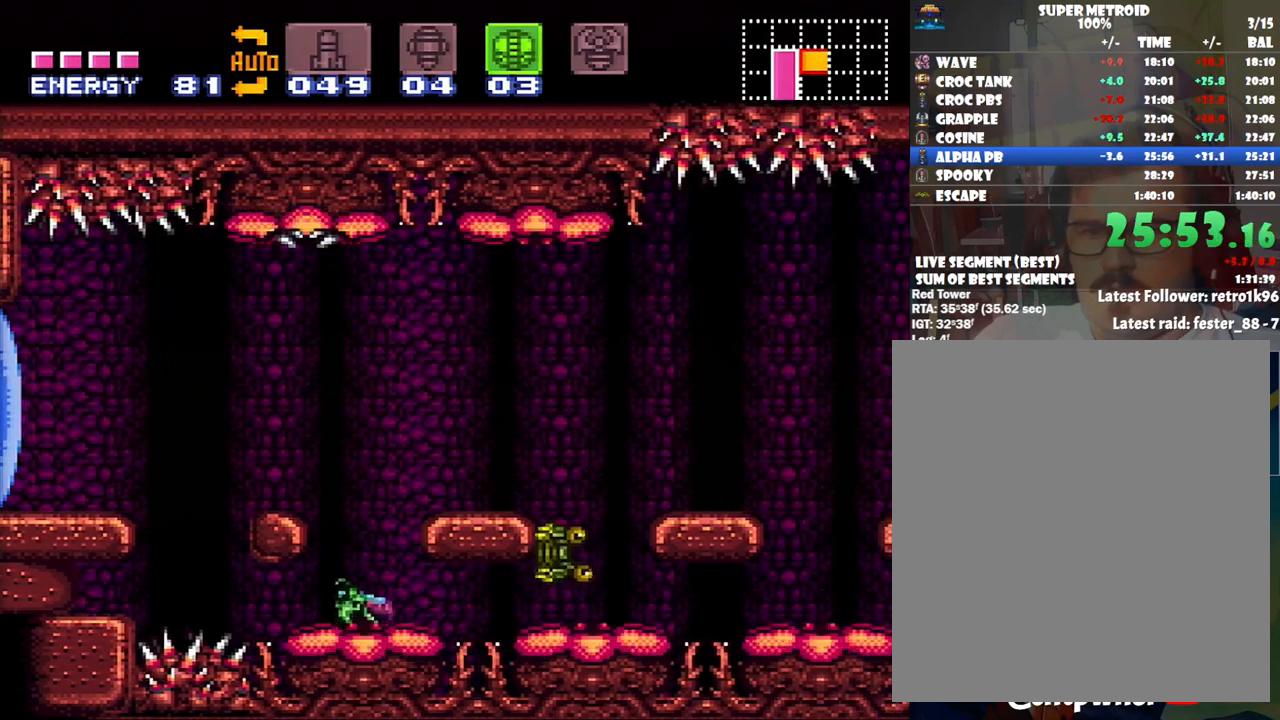
{"buttons": [], "events": [[17, "B", "up"], [283, "DPAD_RIGHT", "up"]]}
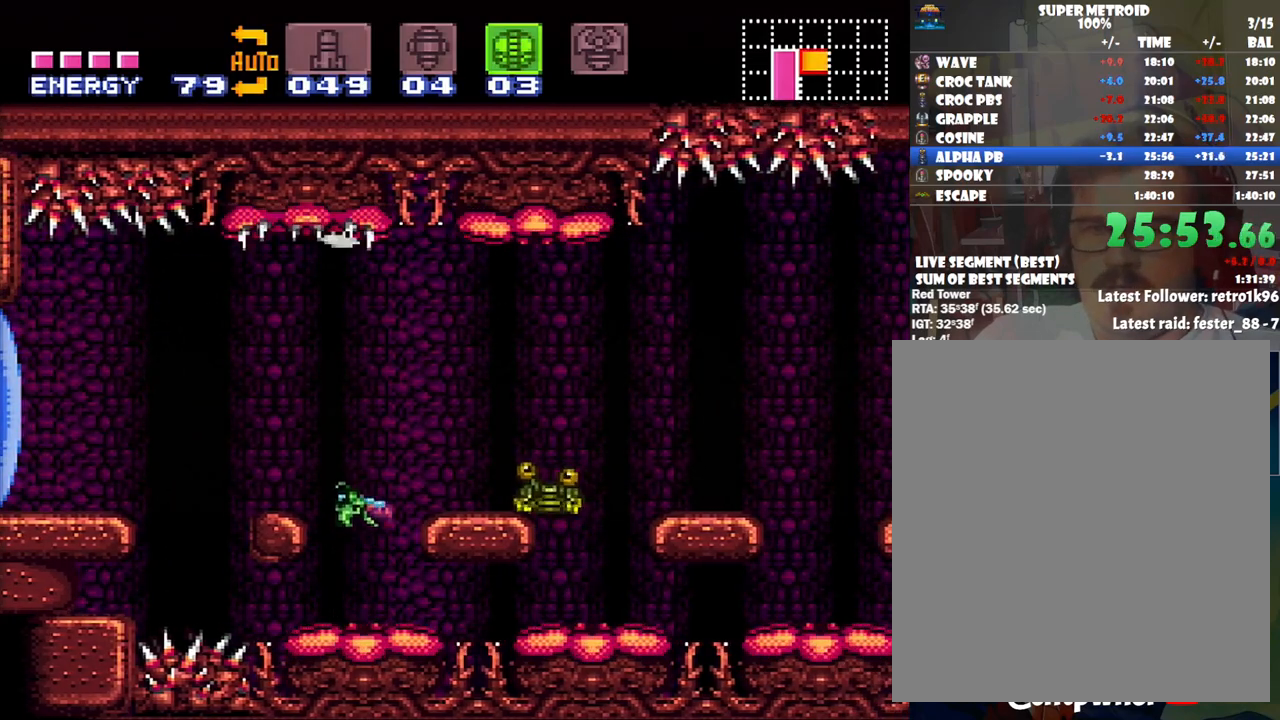
{"buttons": [], "events": []}
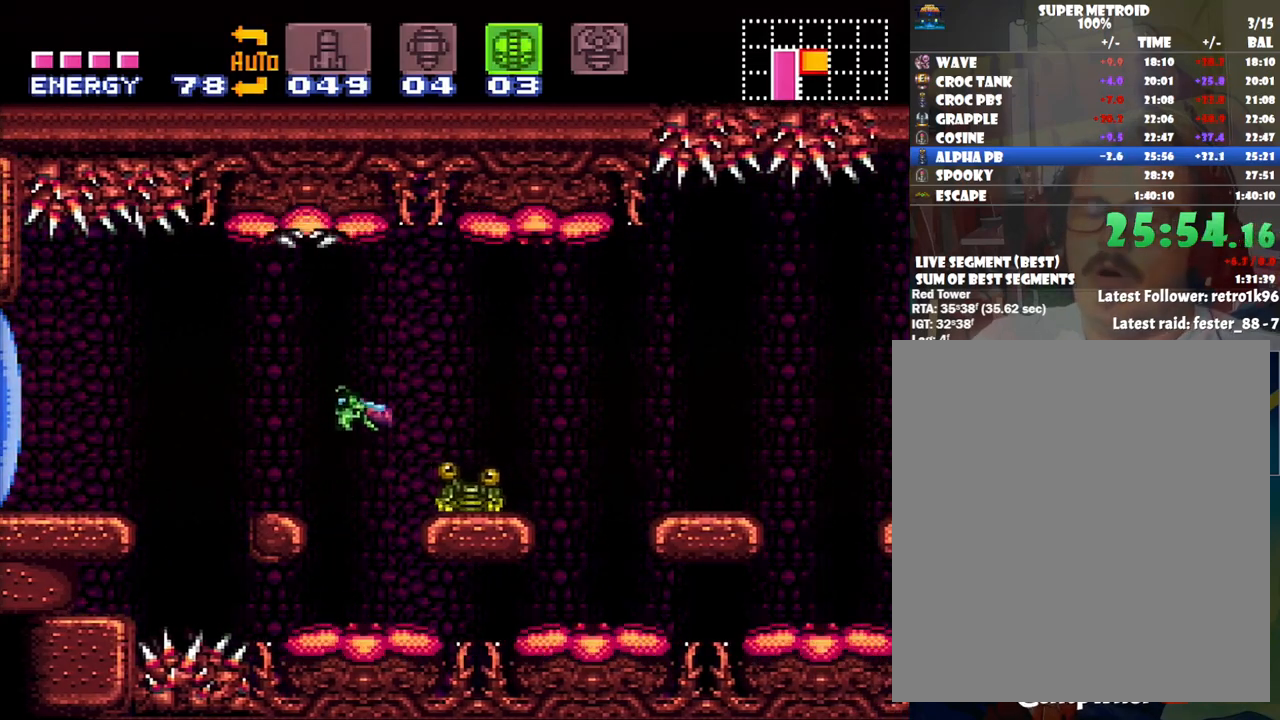
{"buttons": [], "events": []}
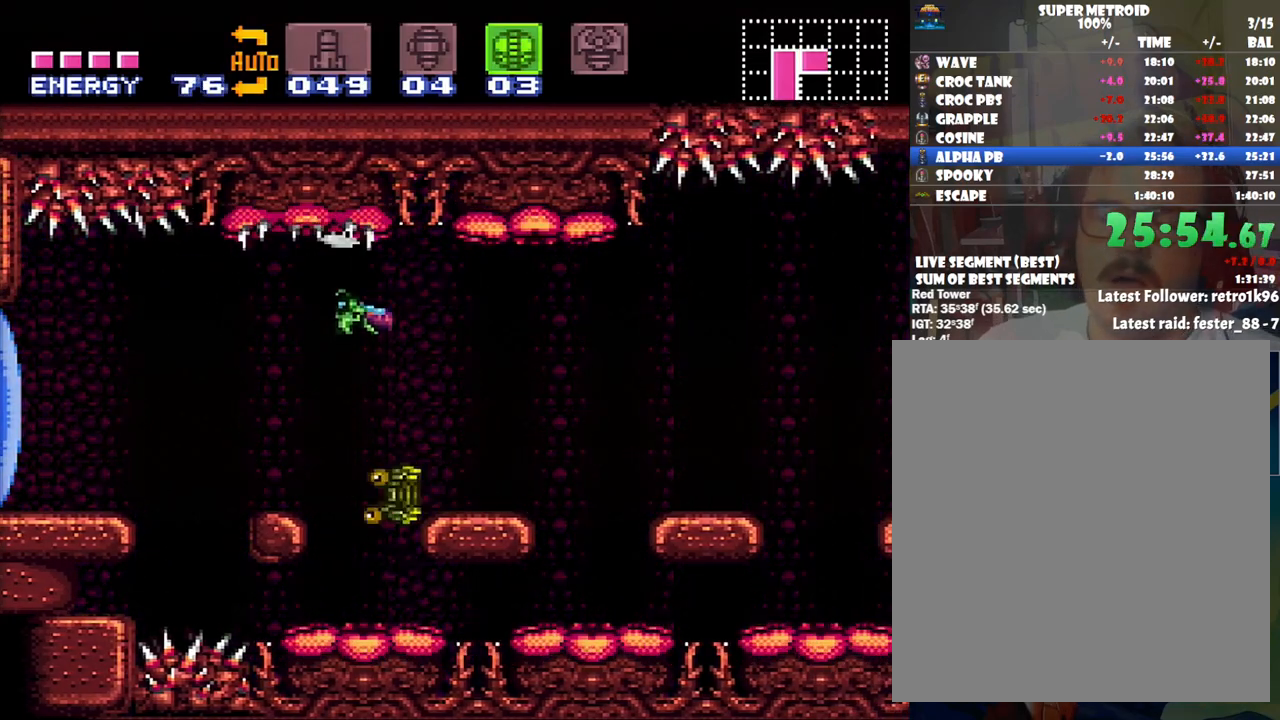
{"buttons": [], "events": []}
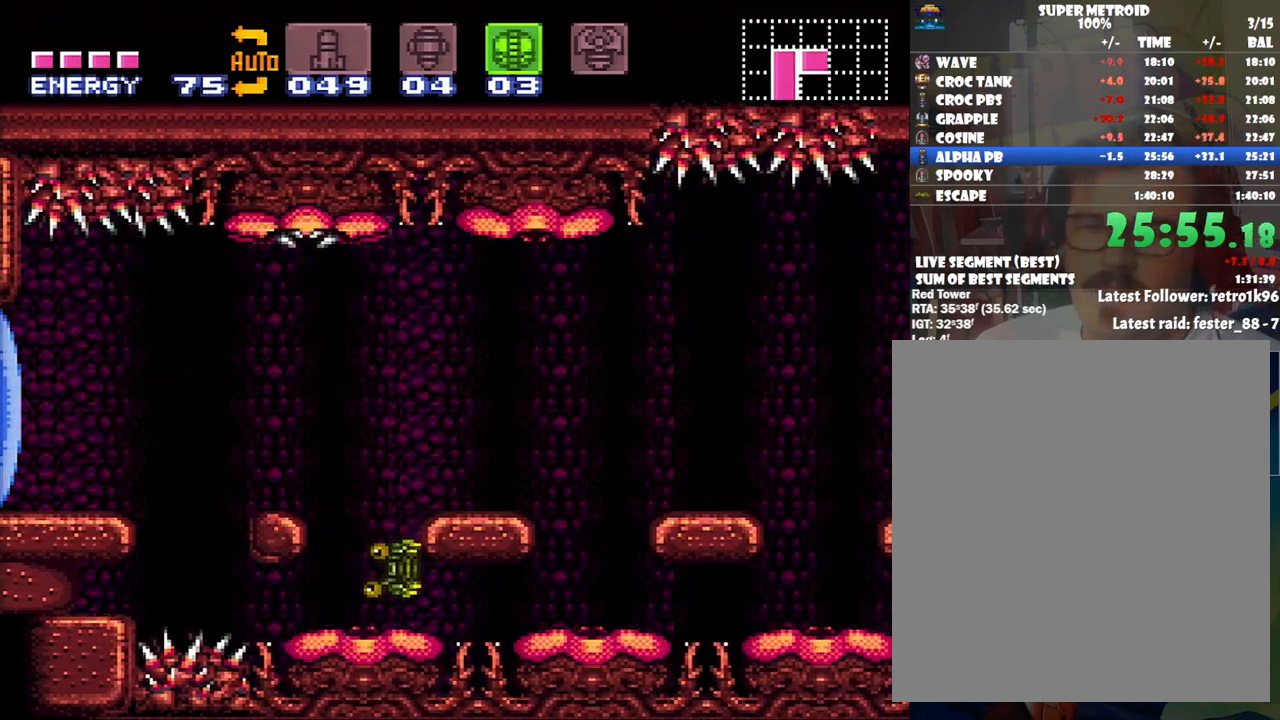
{"buttons": ["A", "DPAD_RIGHT"], "events": [[300, "DPAD_RIGHT", "down"], [450, "A", "down"]]}
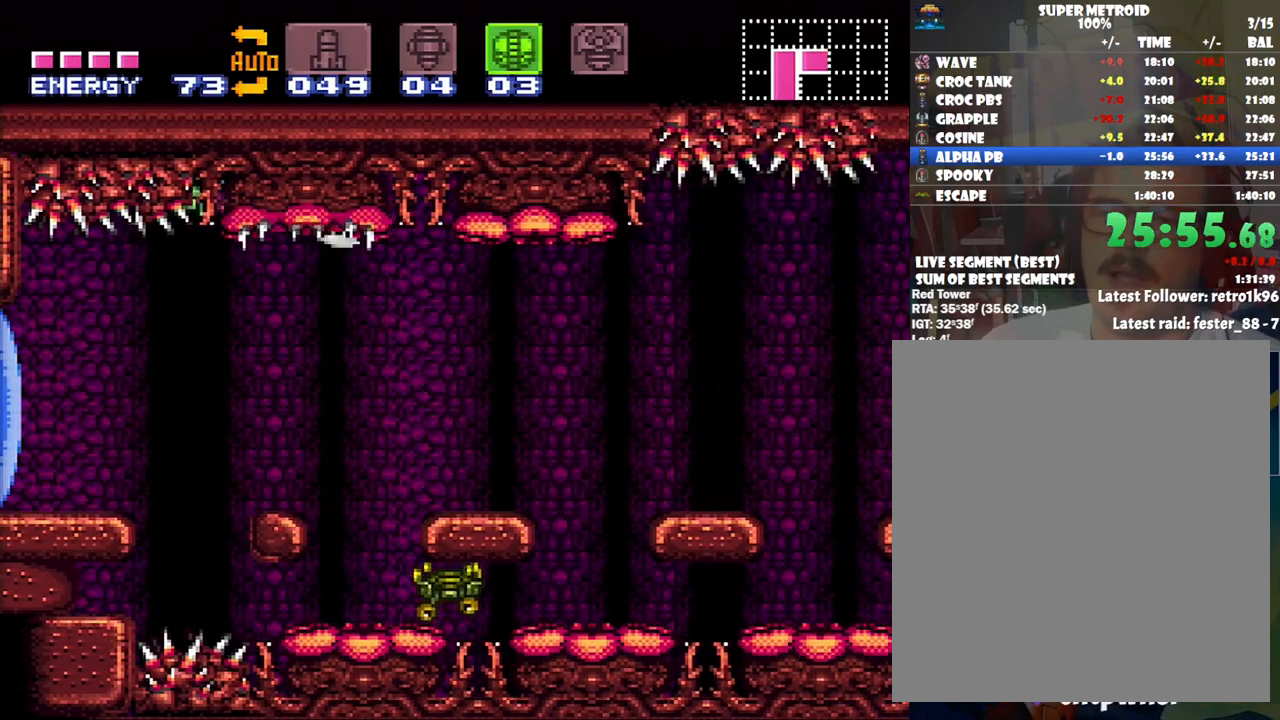
{"buttons": ["A", "DPAD_RIGHT"], "events": []}
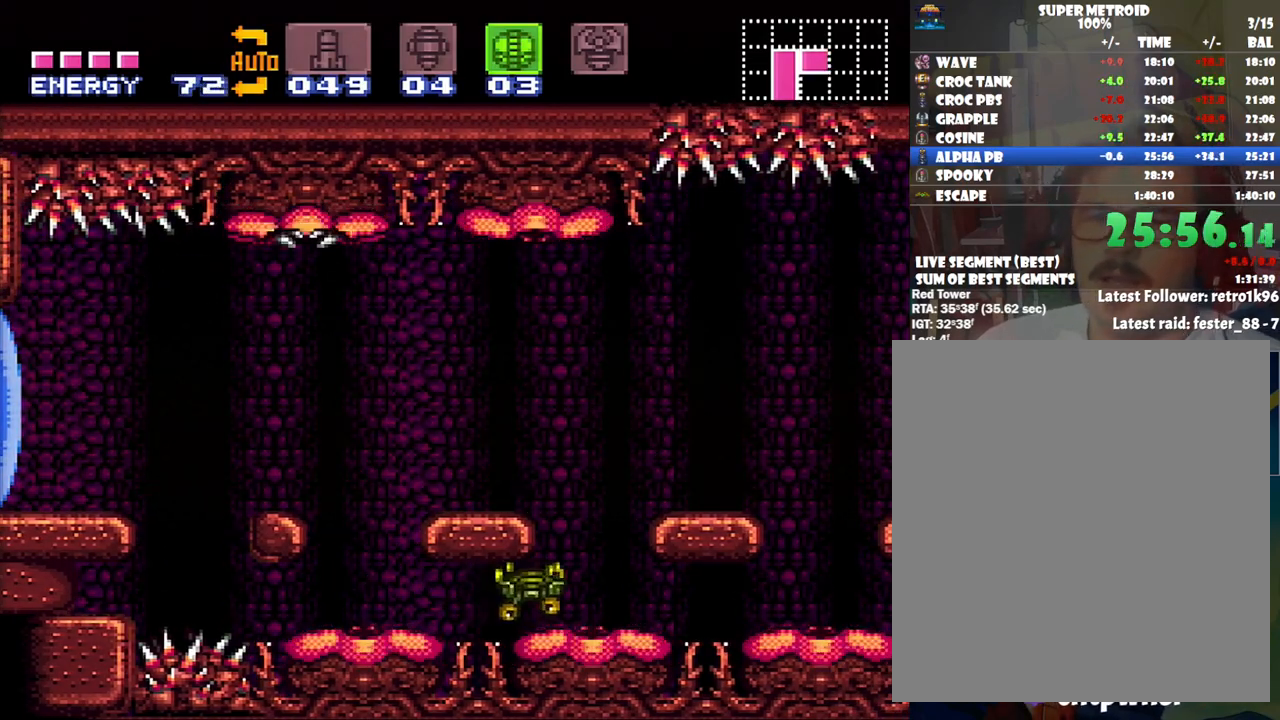
{"buttons": ["A", "DPAD_RIGHT"], "events": []}
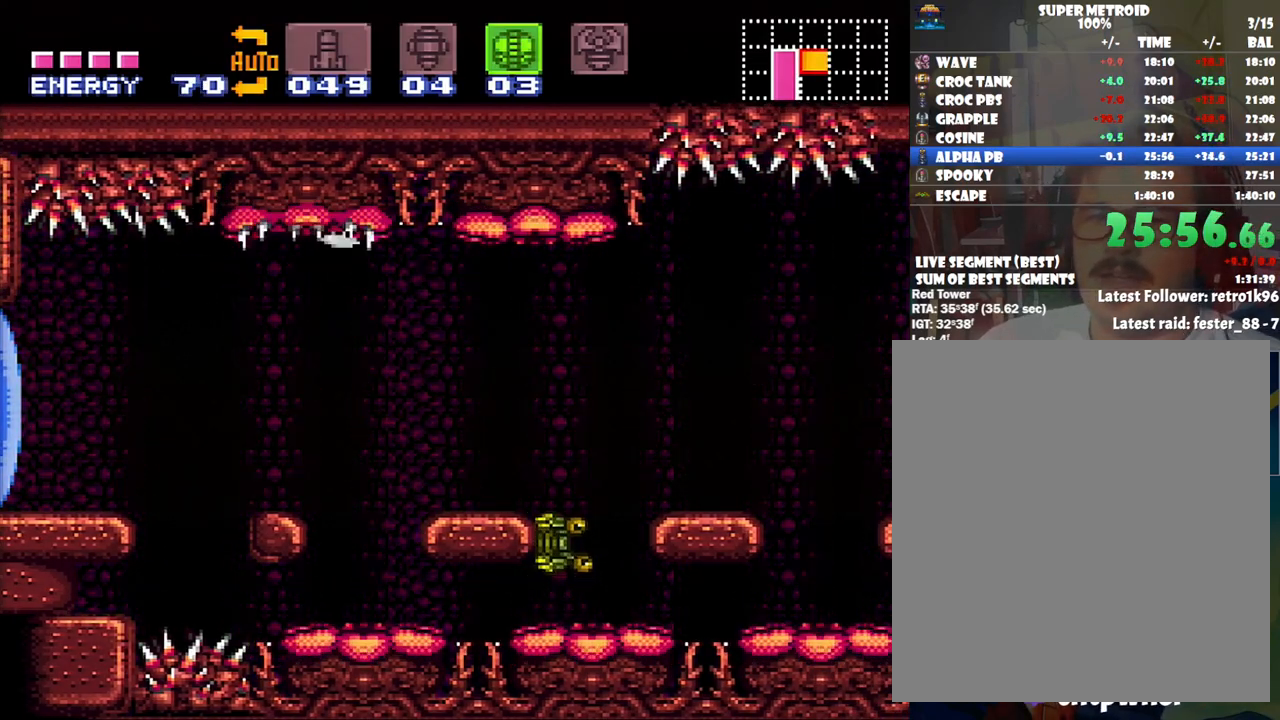
{"buttons": ["A", "DPAD_RIGHT"], "events": []}
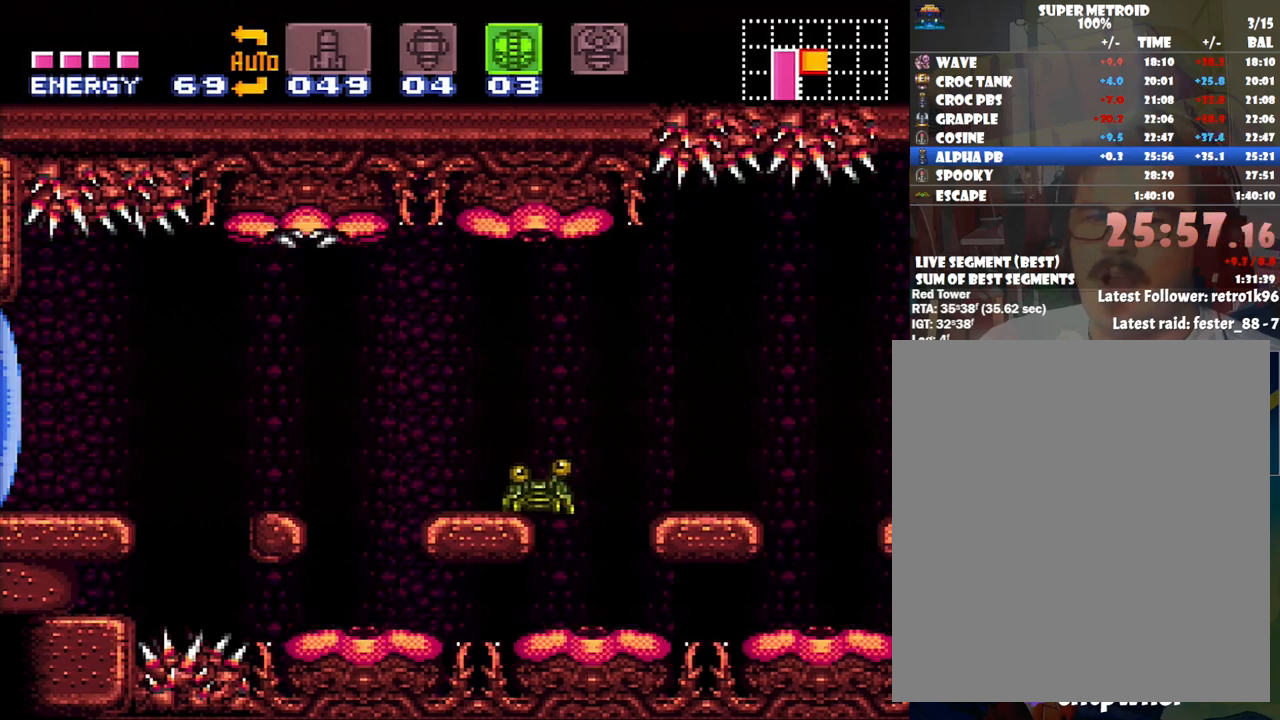
{"buttons": ["A", "DPAD_RIGHT"], "events": []}
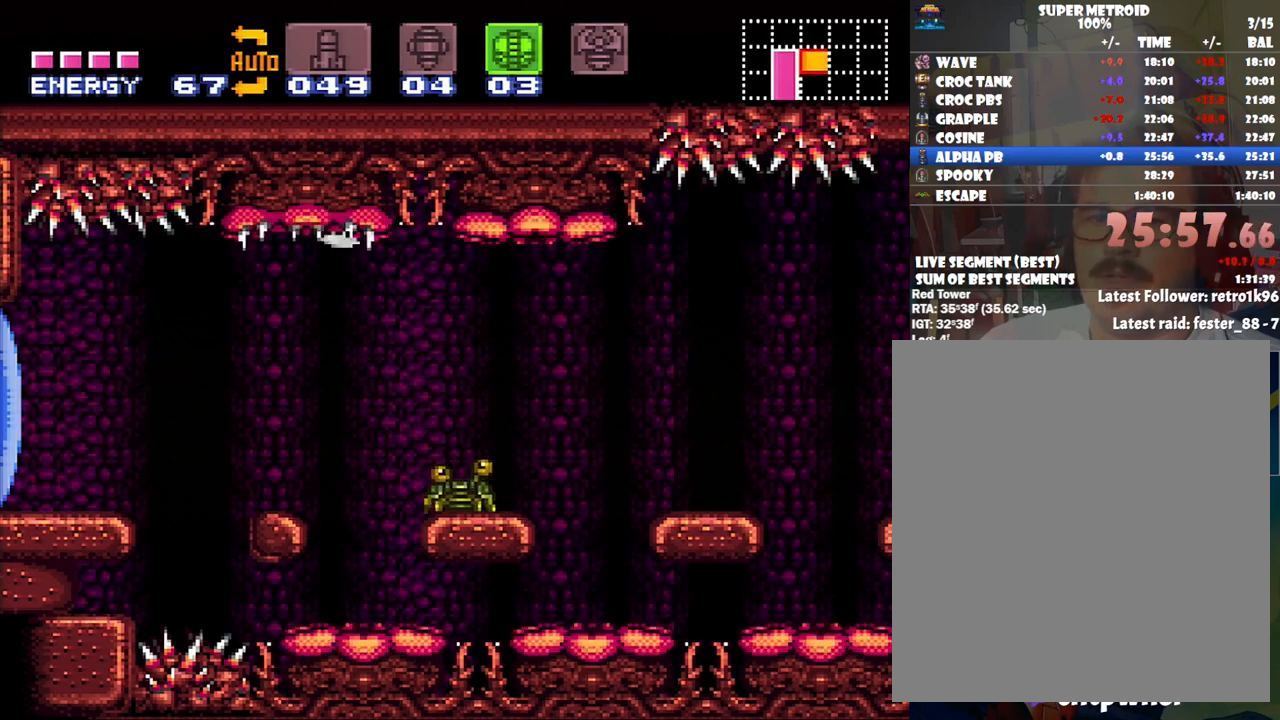
{"buttons": ["A", "DPAD_RIGHT"], "events": []}
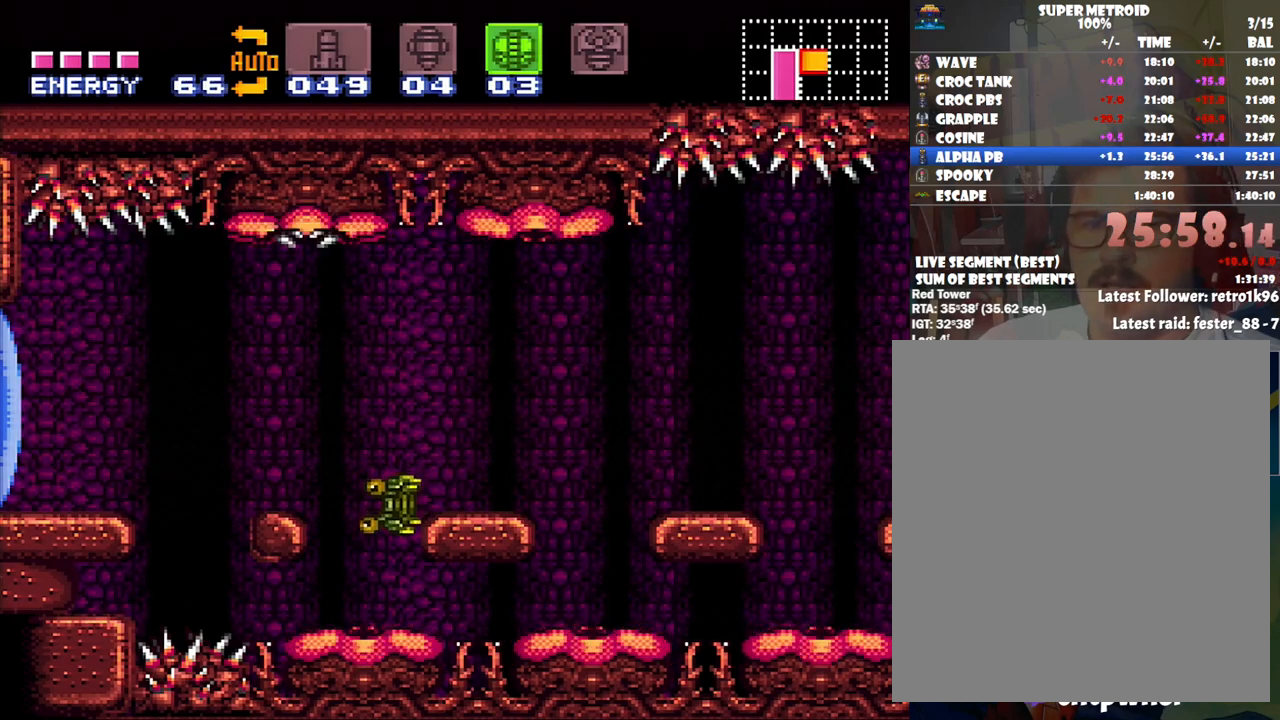
{"buttons": ["A"], "events": [[33, "DPAD_RIGHT", "up"], [150, "DPAD_DOWN", "down"], [200, "A", "up"], [217, "DPAD_DOWN", "up"], [317, "A", "down"], [317, "DPAD_DOWN", "down"], [450, "DPAD_DOWN", "up"]]}
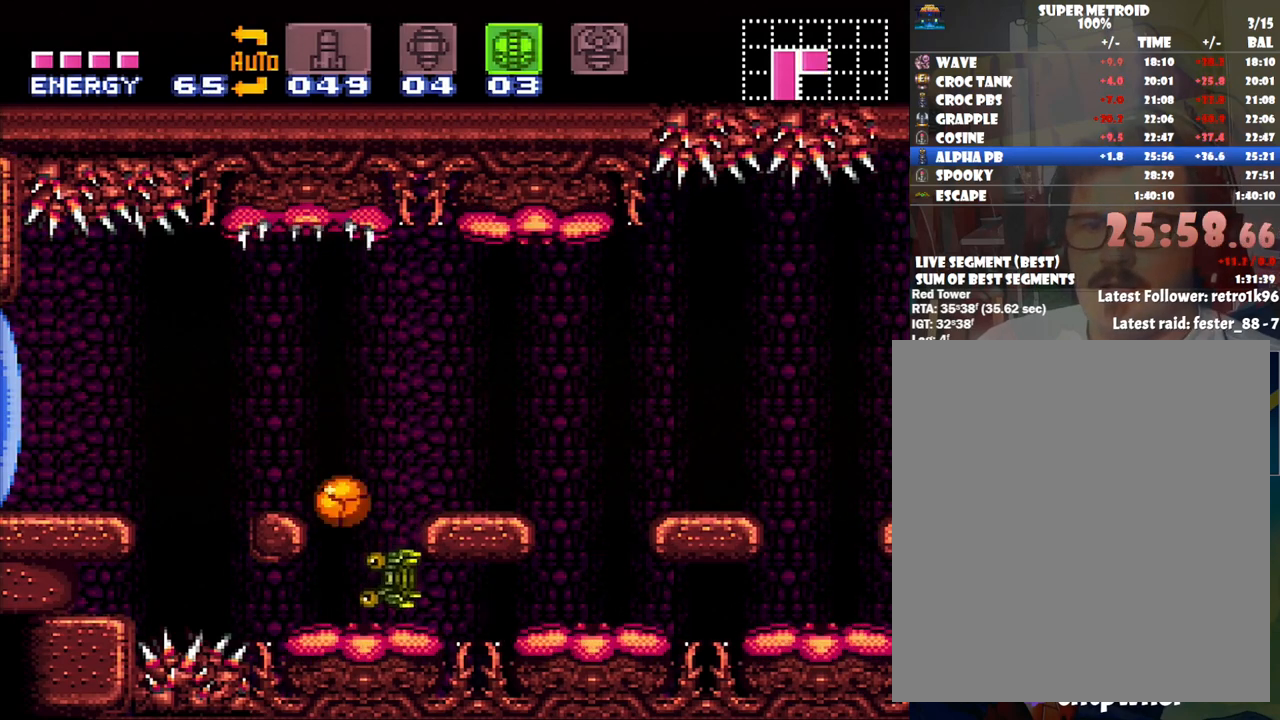
{"buttons": ["B"], "events": [[17, "DPAD_RIGHT", "down"], [133, "DPAD_RIGHT", "up"], [200, "A", "up"], [300, "DPAD_UP", "down"], [417, "B", "down"], [483, "DPAD_UP", "up"]]}
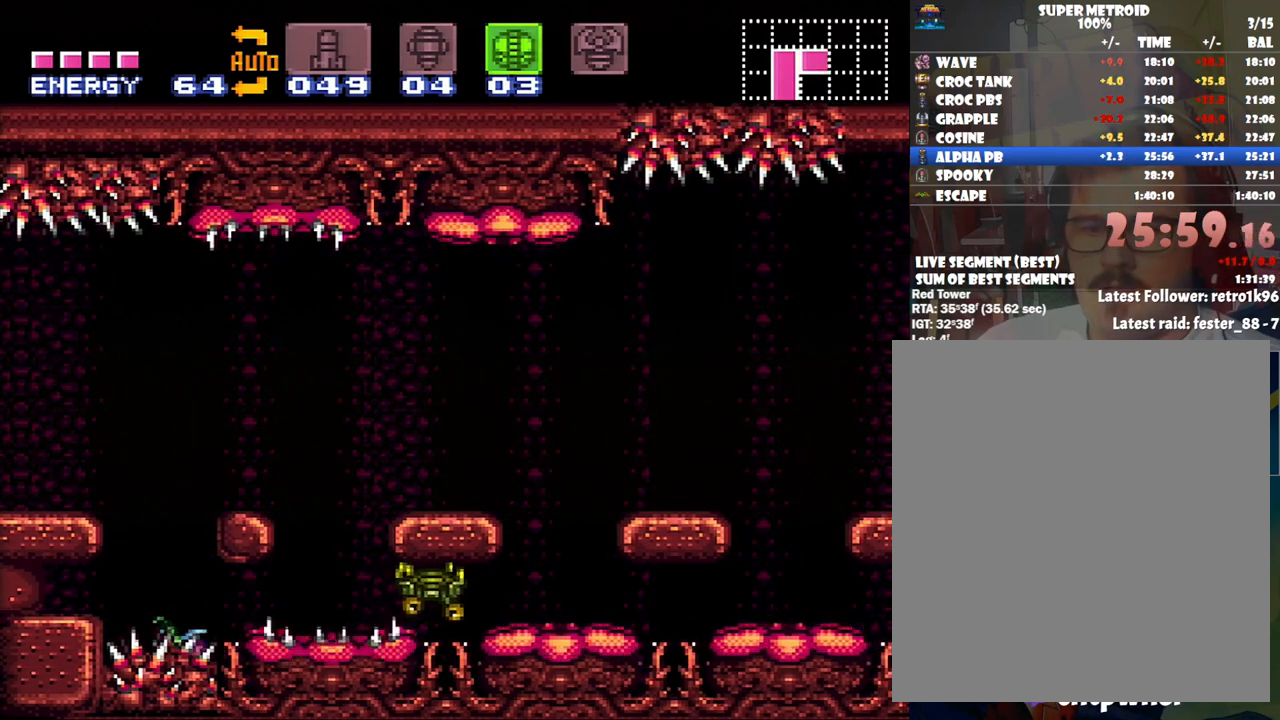
{"buttons": ["DPAD_UP"], "events": [[133, "DPAD_RIGHT", "down"], [200, "DPAD_RIGHT", "up"], [250, "DPAD_UP", "down"], [267, "B", "up"], [417, "DPAD_UP", "up"], [450, "DPAD_UP", "down"]]}
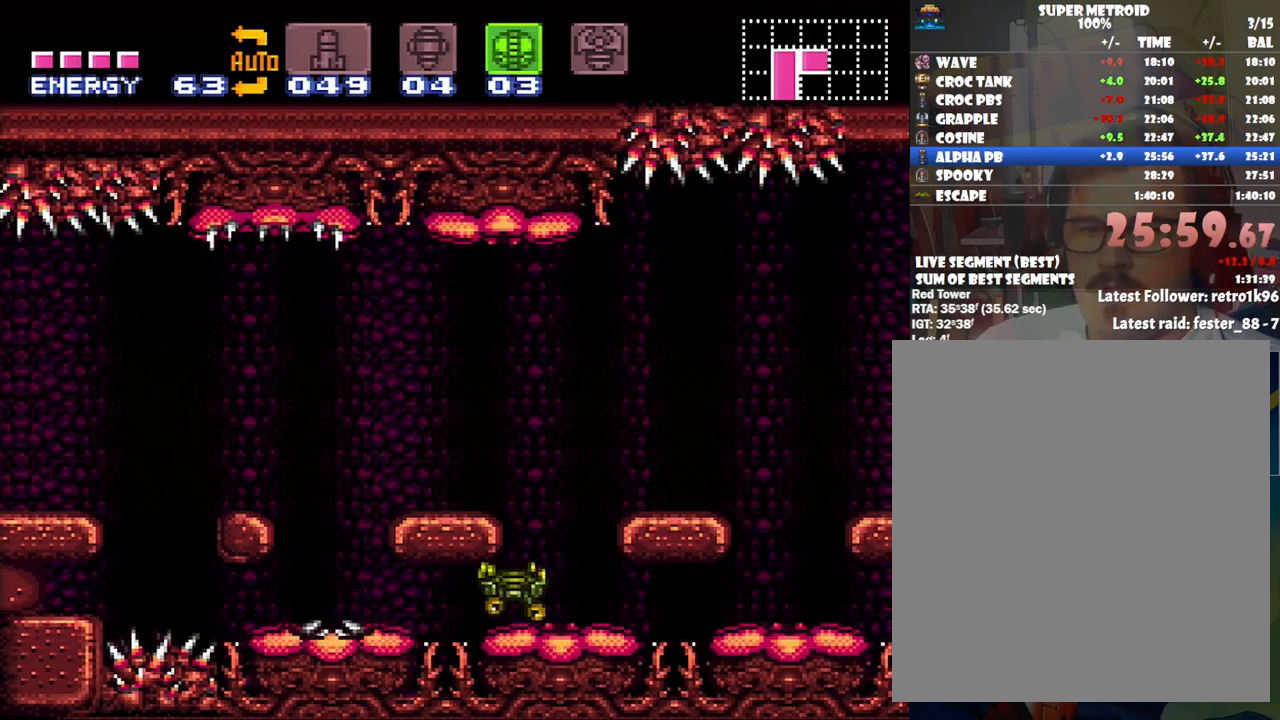
{"buttons": ["B", "DPAD_UP"], "events": [[50, "DPAD_UP", "up"], [83, "DPAD_UP", "down"], [233, "B", "down"], [350, "DPAD_UP", "up"], [417, "DPAD_UP", "down"]]}
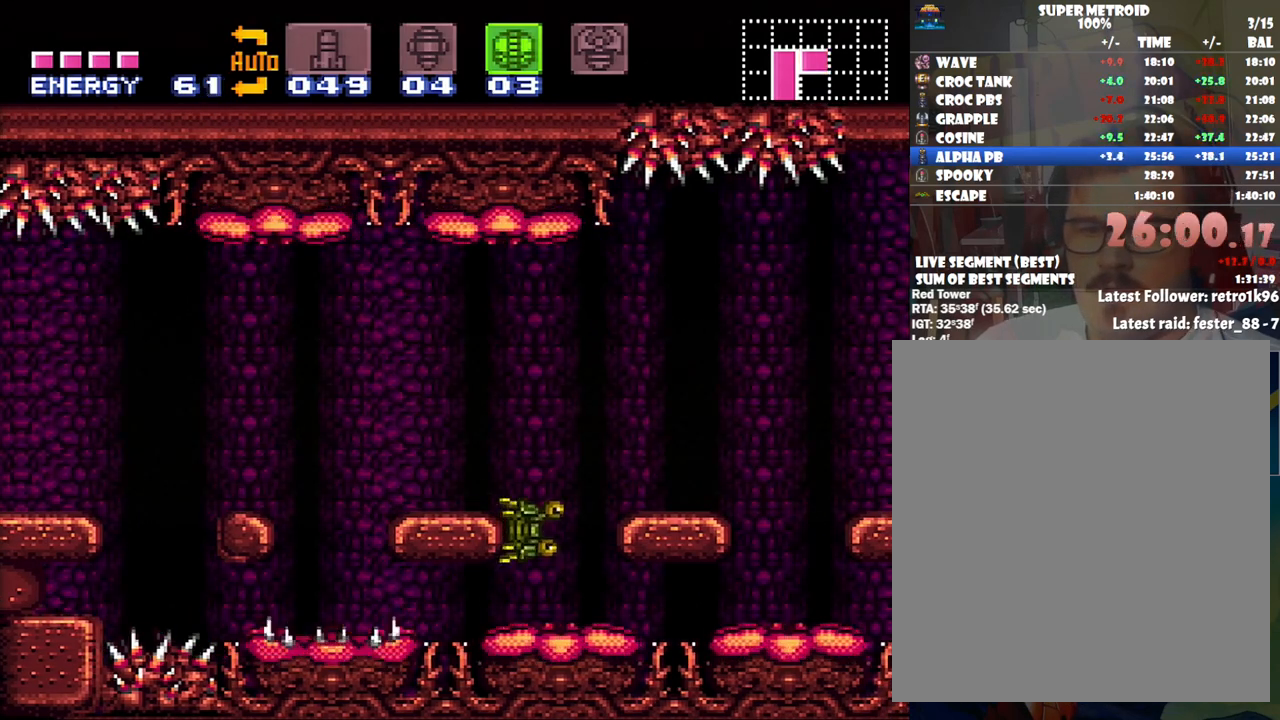
{"buttons": ["Y", "DPAD_UP"], "events": [[50, "DPAD_UP", "up"], [100, "DPAD_UP", "down"], [217, "DPAD_UP", "up"], [250, "DPAD_UP", "down"], [317, "B", "up"], [483, "Y", "down"]]}
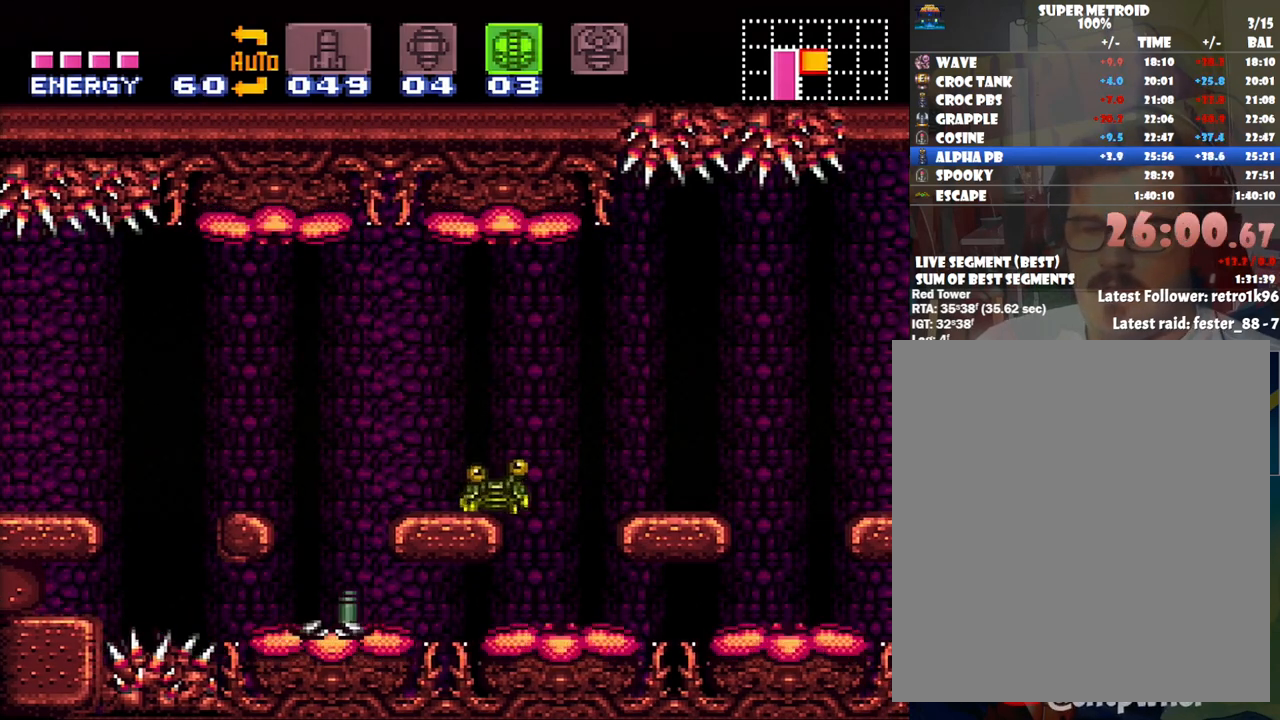
{"buttons": ["Y", "R1"], "events": [[100, "Y", "up"], [133, "Y", "down"], [233, "Y", "up"], [267, "DPAD_RIGHT", "down"], [317, "DPAD_RIGHT", "up"], [317, "DPAD_UP", "up"], [317, "R1", "down"], [317, "Y", "down"], [417, "Y", "up"], [483, "Y", "down"]]}